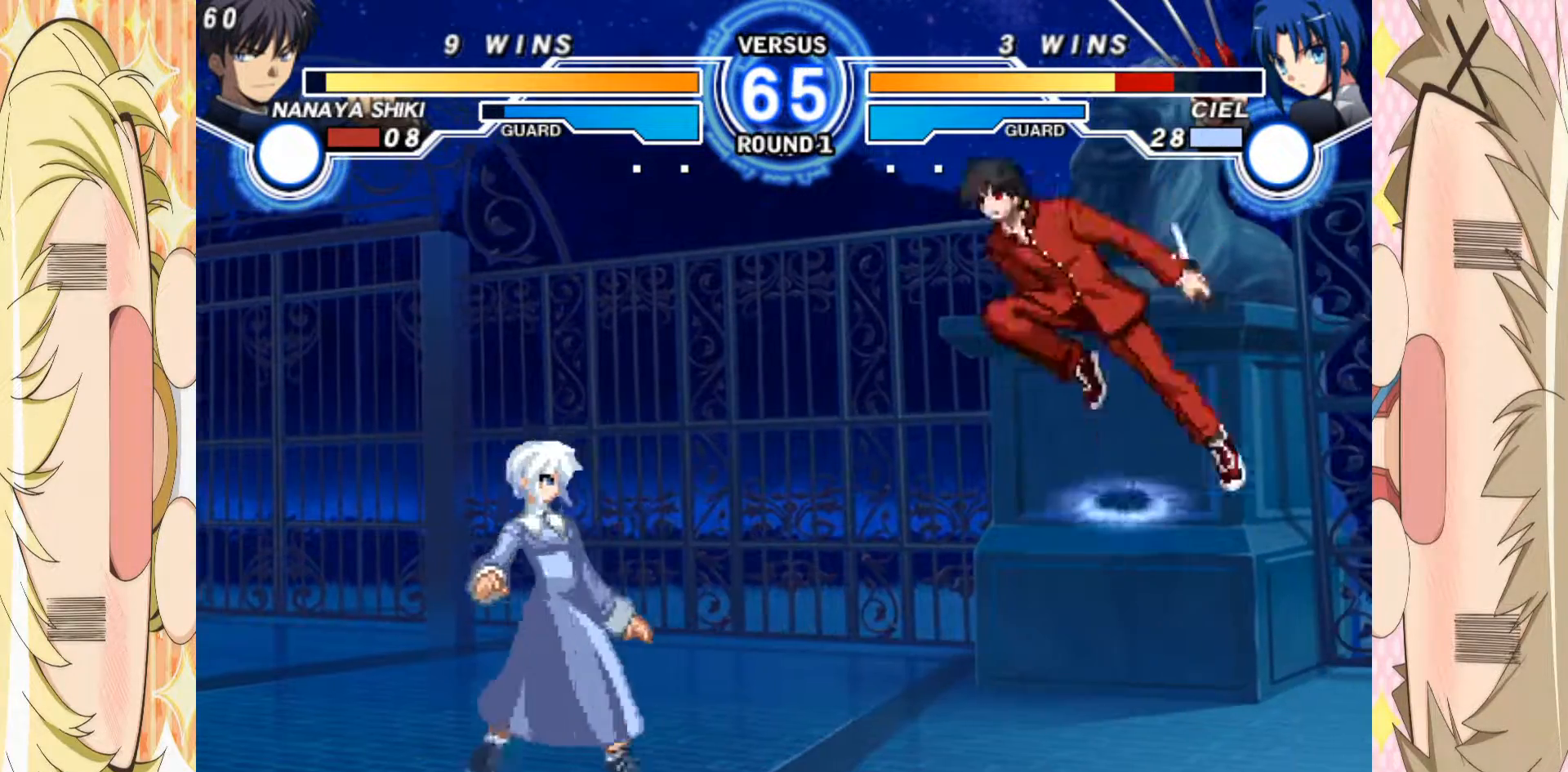
Gameplay with a controller (arcade stick); each line is a JSON object with the inputs held at the frame after it. "events" lists button and stick changes between this image and that frame as [ms after this image, input, new state], when the widget could be followed in between. Not read: L3 R3 other_buttons.
{"buttons": [], "left_stick": "right", "events": [[83, "left_stick", "left"], [433, "left_stick", "right"]]}
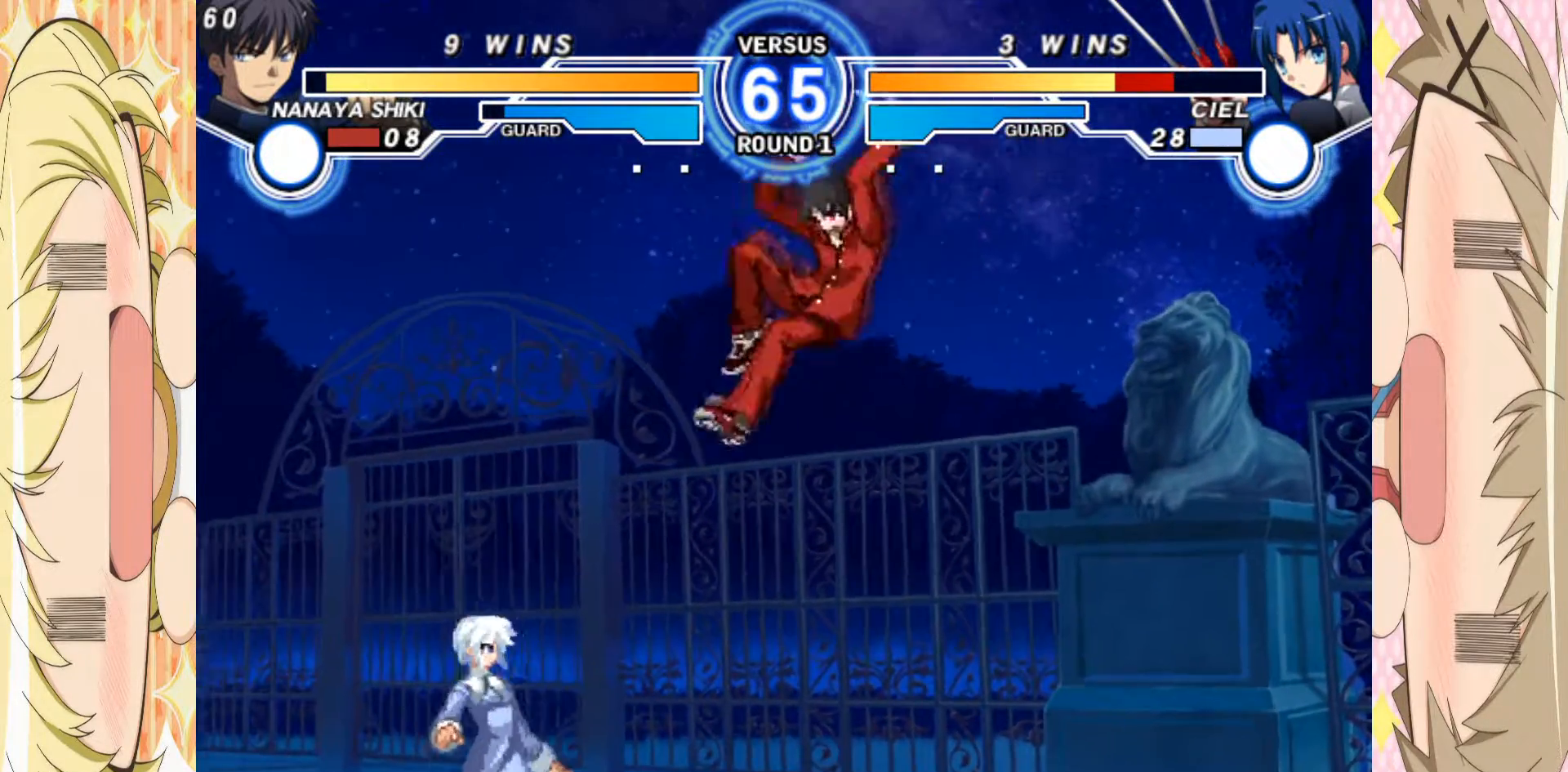
{"buttons": ["C"], "left_stick": "right", "events": [[450, "C", "down"]]}
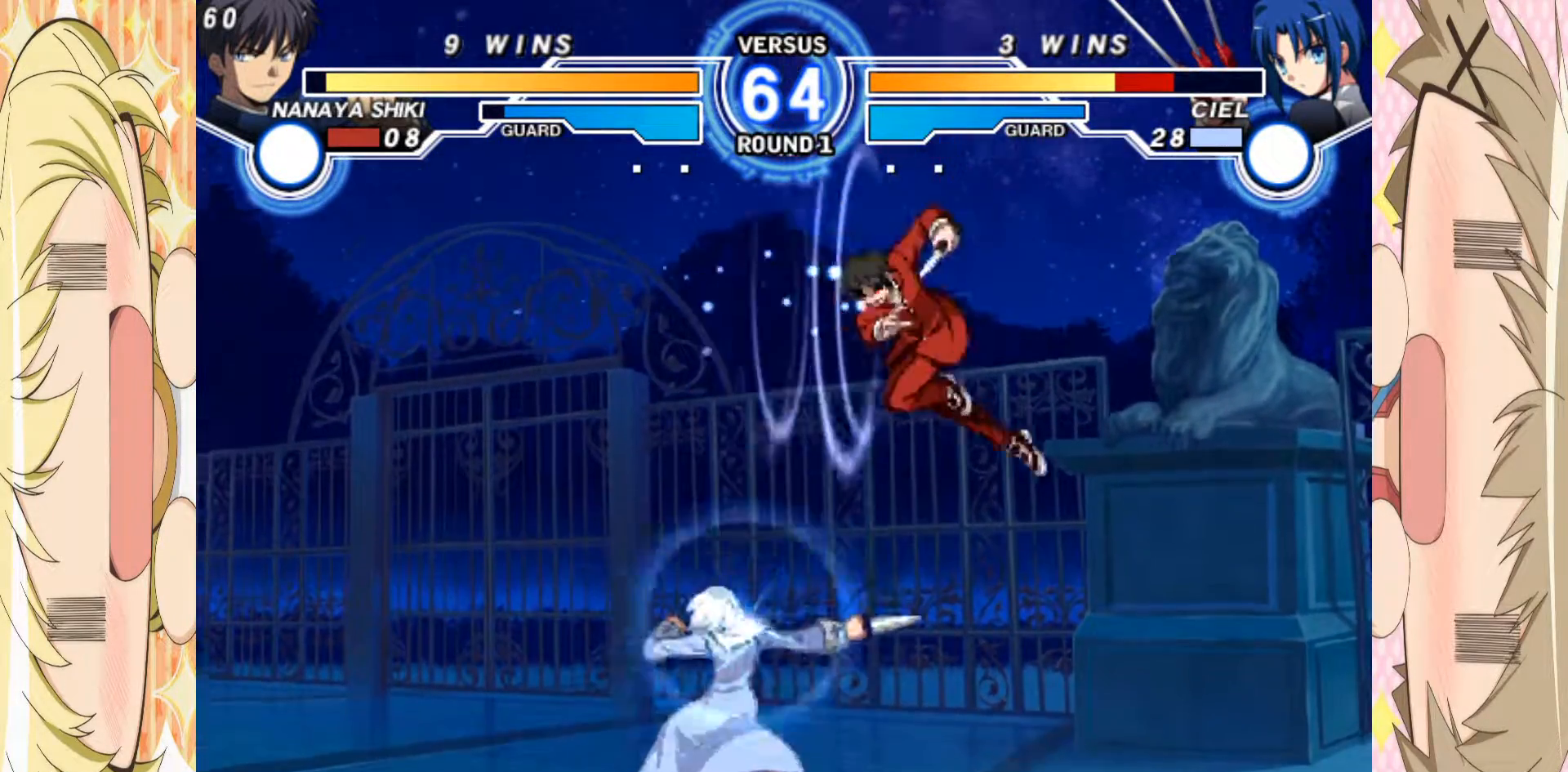
{"buttons": [], "left_stick": "right", "events": [[50, "C", "up"]]}
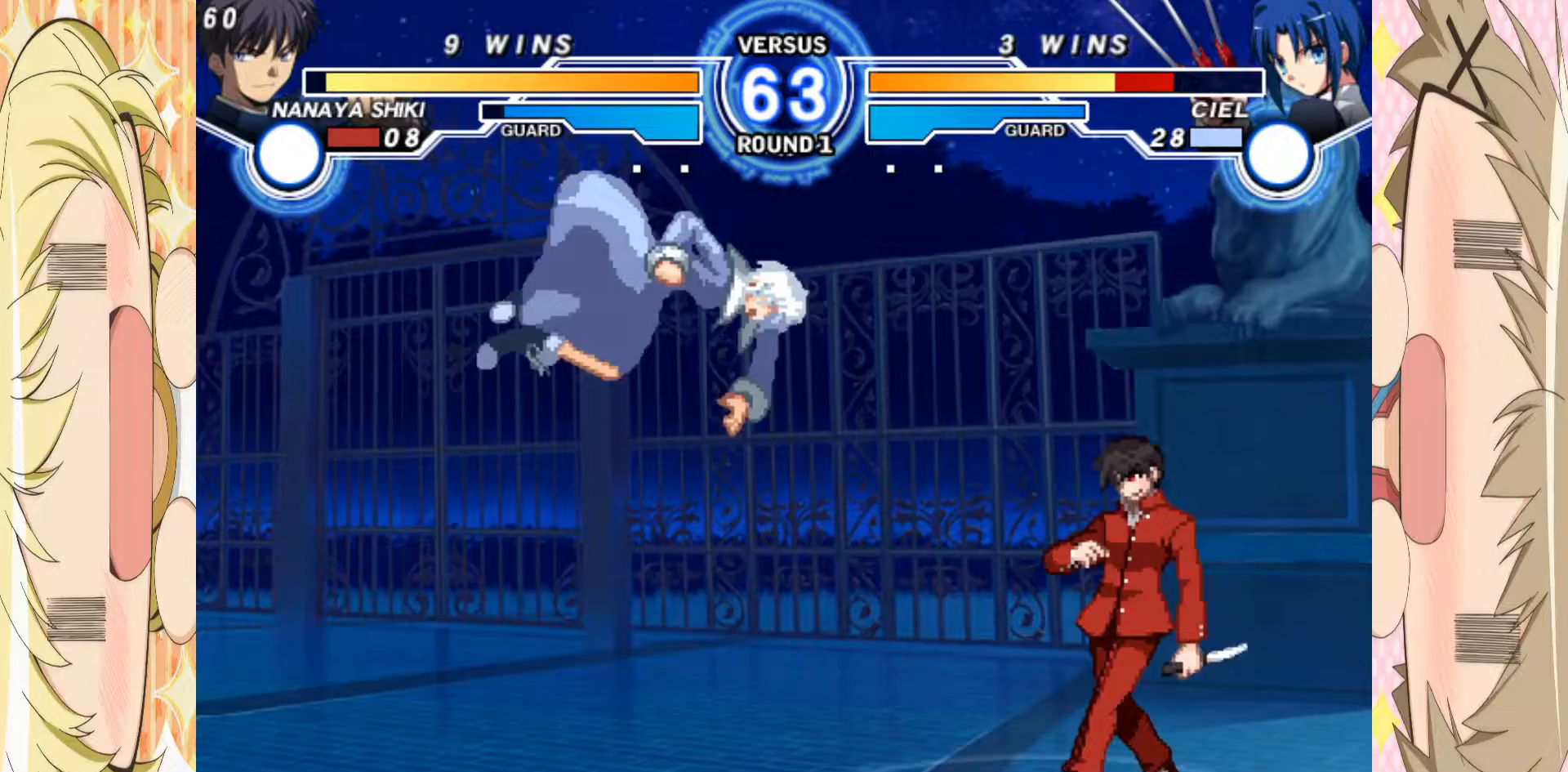
{"buttons": [], "left_stick": "down", "events": [[367, "B", "down"], [400, "left_stick", "down"], [500, "B", "up"]]}
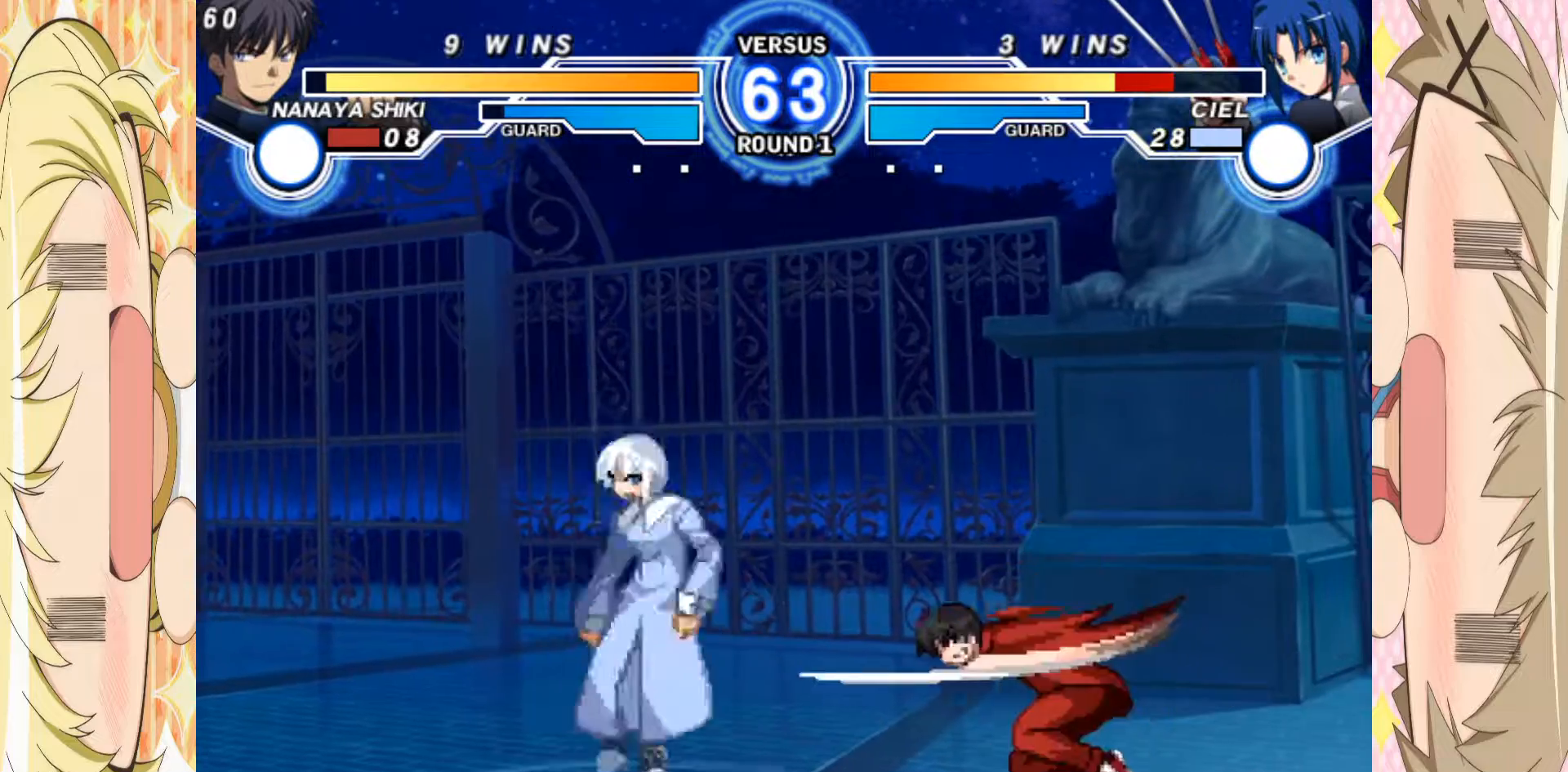
{"buttons": [], "left_stick": "left", "events": [[250, "left_stick", "right"], [450, "left_stick", "left"]]}
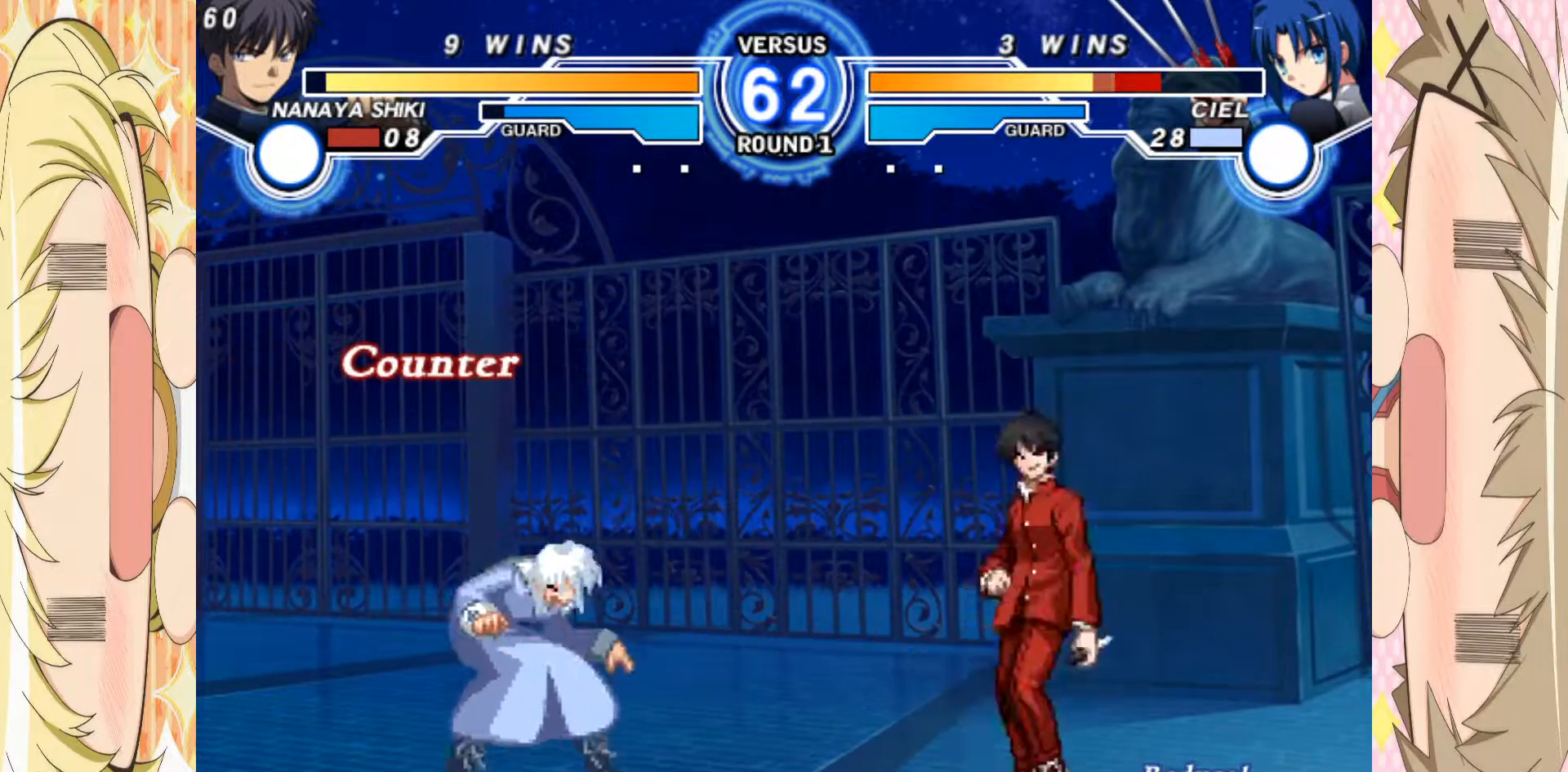
{"buttons": ["A"], "left_stick": "down-right", "events": [[100, "left_stick", "down"], [150, "left_stick", "down-right"], [200, "A", "down"], [267, "A", "up"], [350, "A", "down"], [400, "A", "up"], [483, "A", "down"]]}
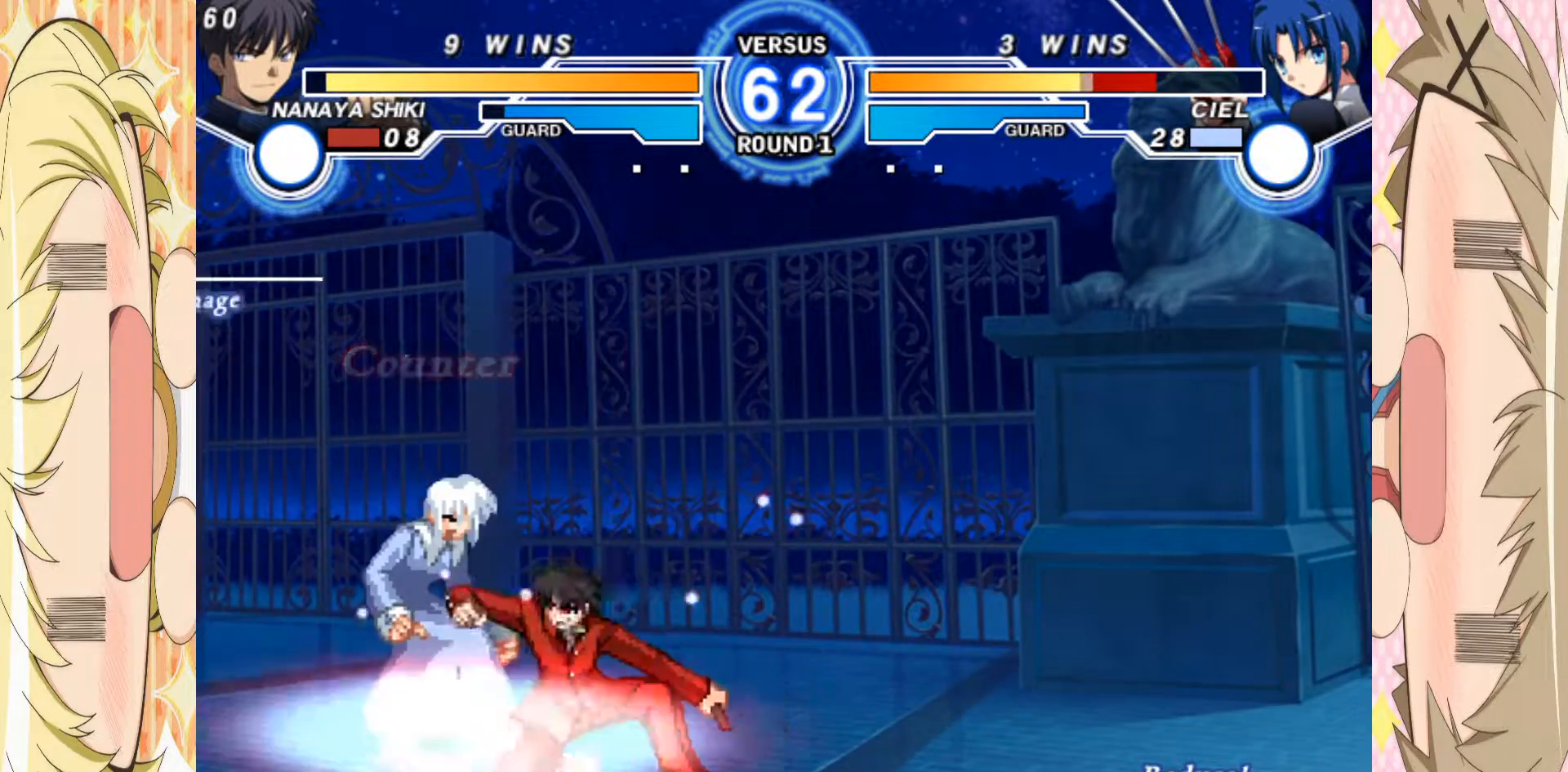
{"buttons": ["C"], "left_stick": "down", "events": [[50, "A", "up"], [83, "left_stick", "down"], [150, "B", "down"], [250, "B", "up"], [400, "C", "down"]]}
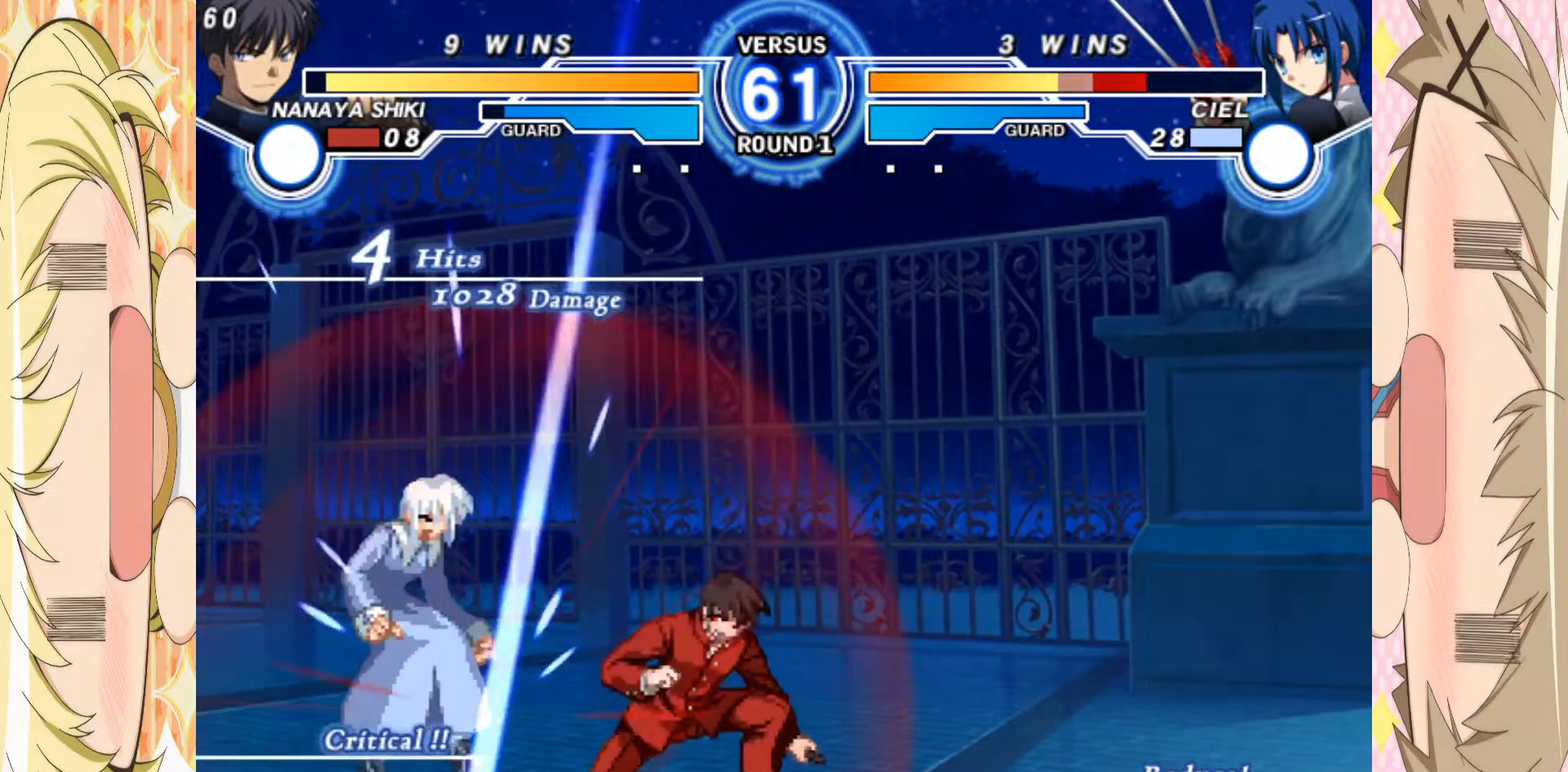
{"buttons": ["B"], "left_stick": "down"}
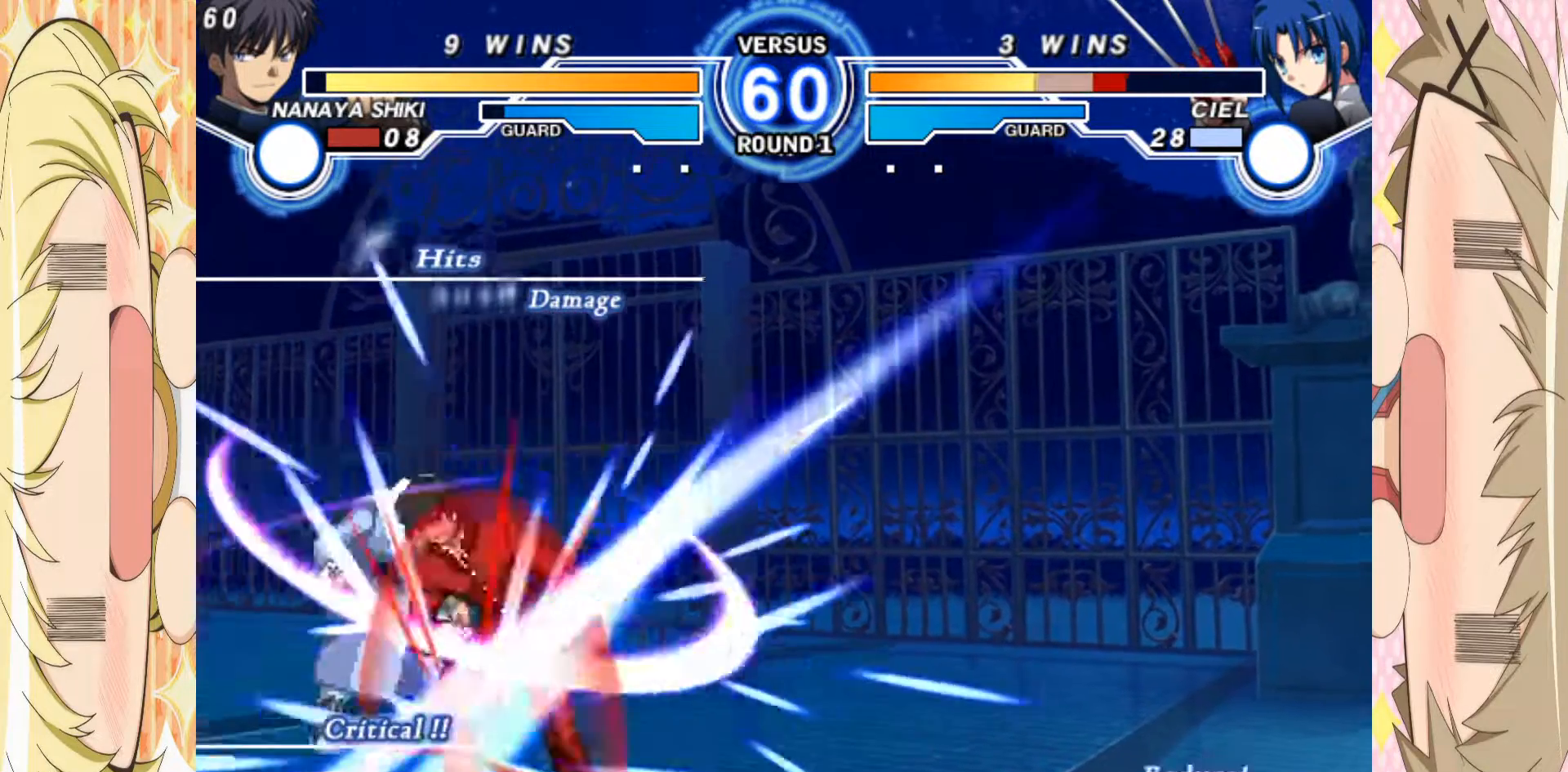
{"buttons": ["B"], "left_stick": "center", "events": [[33, "B", "up"], [83, "B", "down"], [117, "left_stick", "left"], [167, "left_stick", "center"]]}
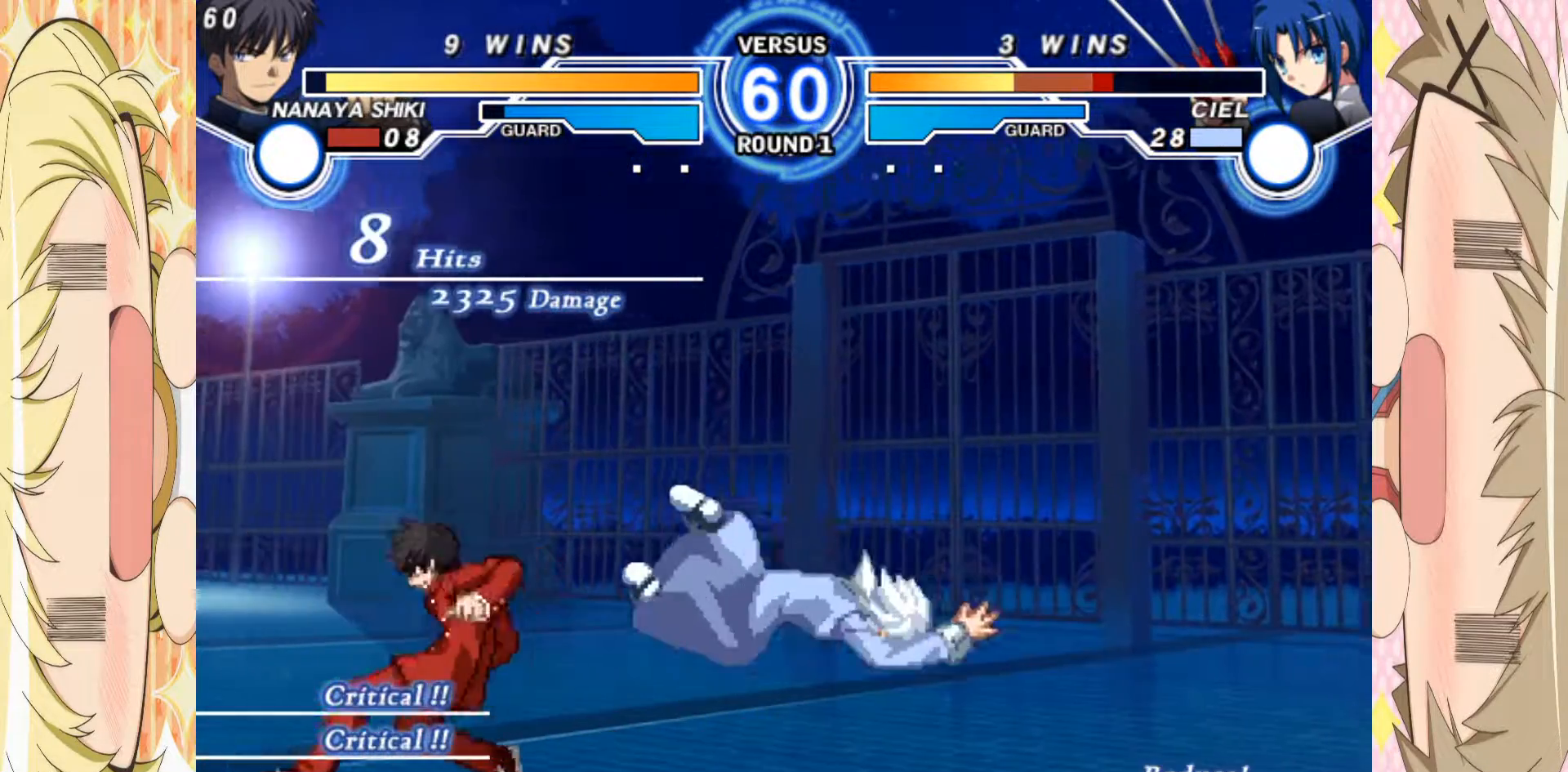
{"buttons": ["C"], "left_stick": "center"}
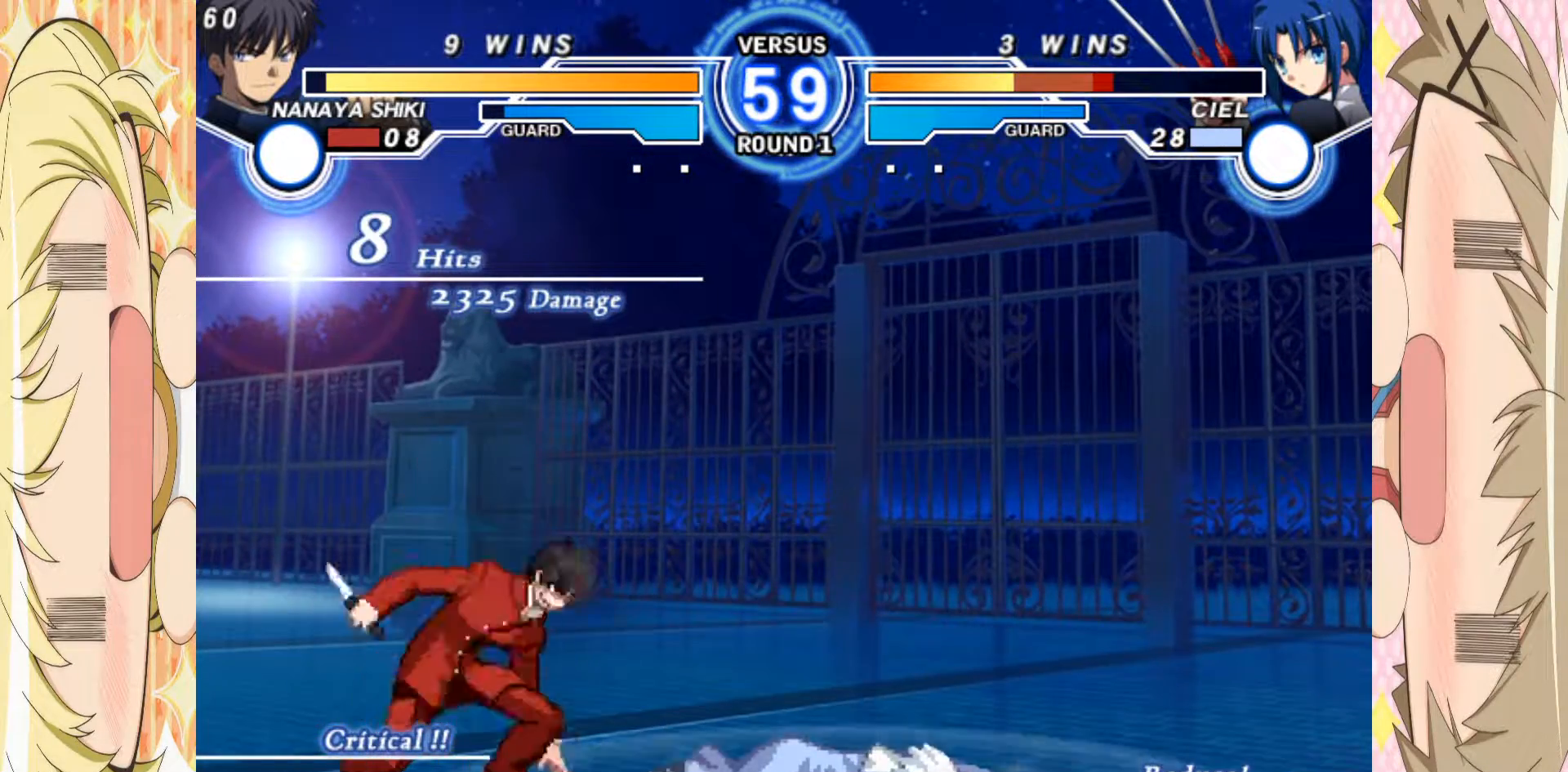
{"buttons": ["B"], "left_stick": "down", "events": [[350, "left_stick", "down"], [367, "C", "up"], [467, "B", "down"]]}
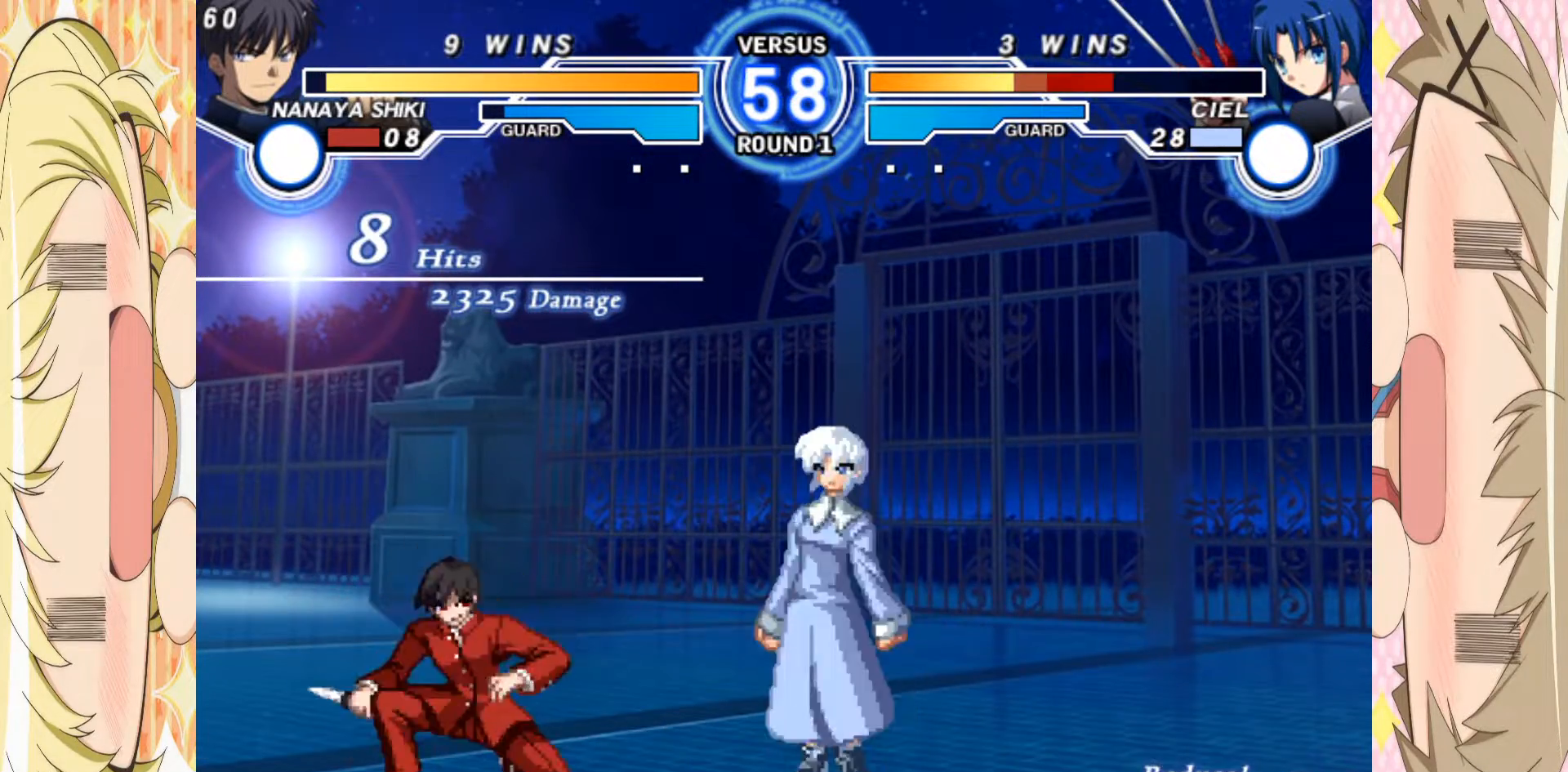
{"buttons": [], "left_stick": "down", "events": [[33, "B", "up"], [200, "left_stick", "right"], [283, "left_stick", "center"], [300, "A", "down"], [367, "A", "up"], [433, "left_stick", "down"]]}
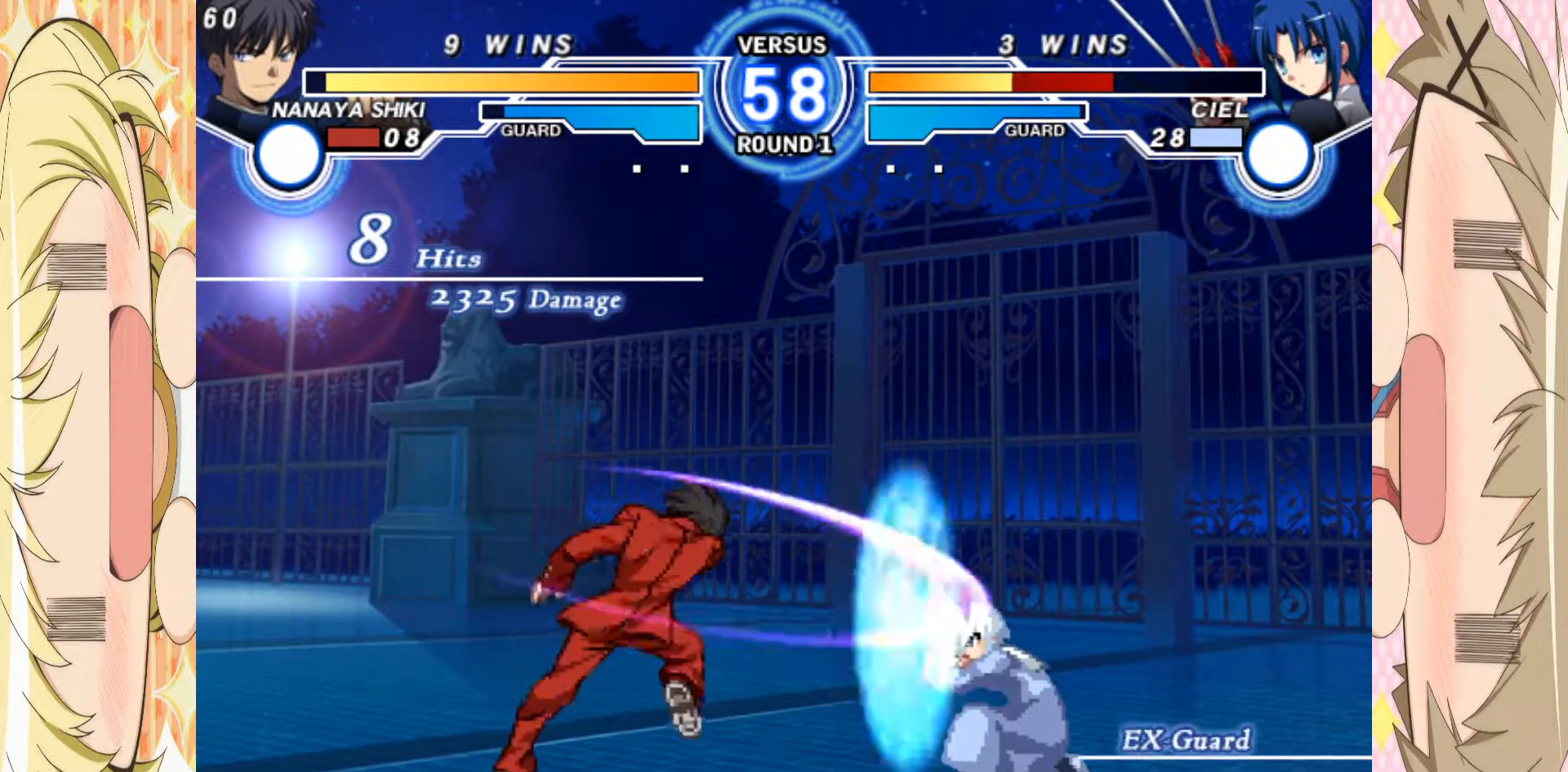
{"buttons": ["A"], "left_stick": "center", "events": [[233, "left_stick", "right"], [300, "A", "down"], [317, "left_stick", "center"]]}
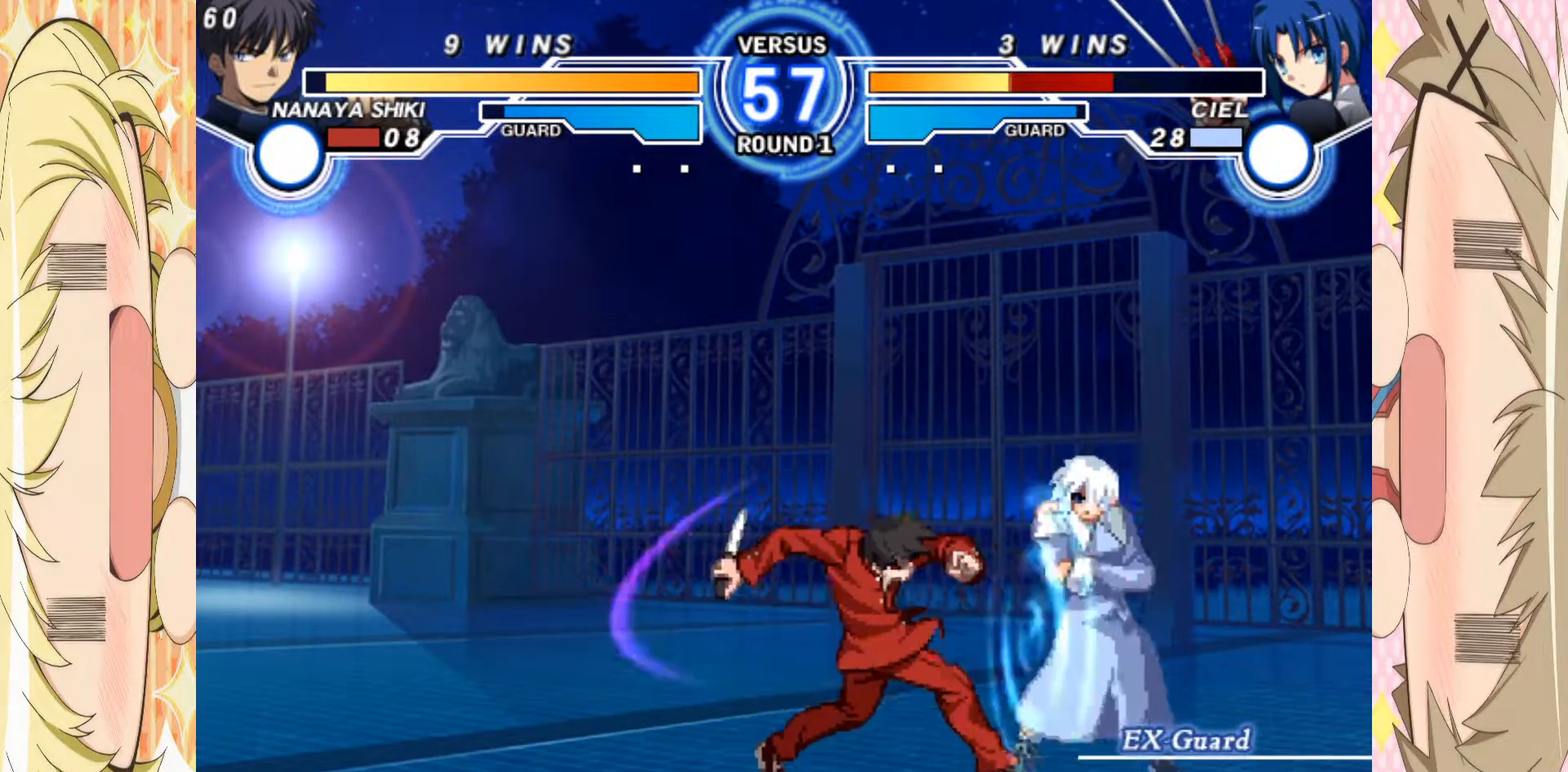
{"buttons": [], "left_stick": "up", "events": [[67, "A", "up"], [383, "left_stick", "up"]]}
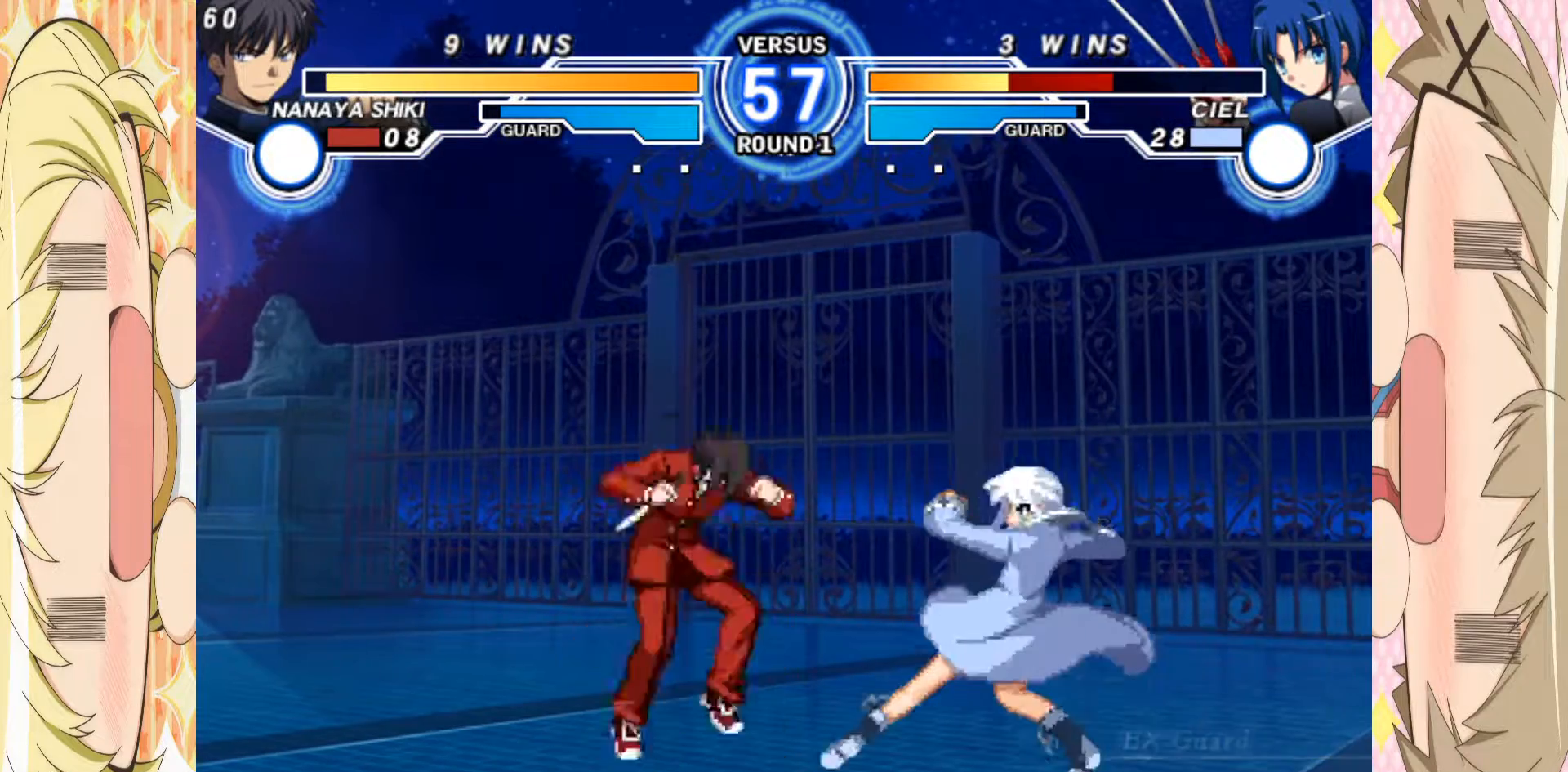
{"buttons": [], "left_stick": "center", "events": [[50, "left_stick", "center"], [300, "C", "down"], [417, "C", "up"]]}
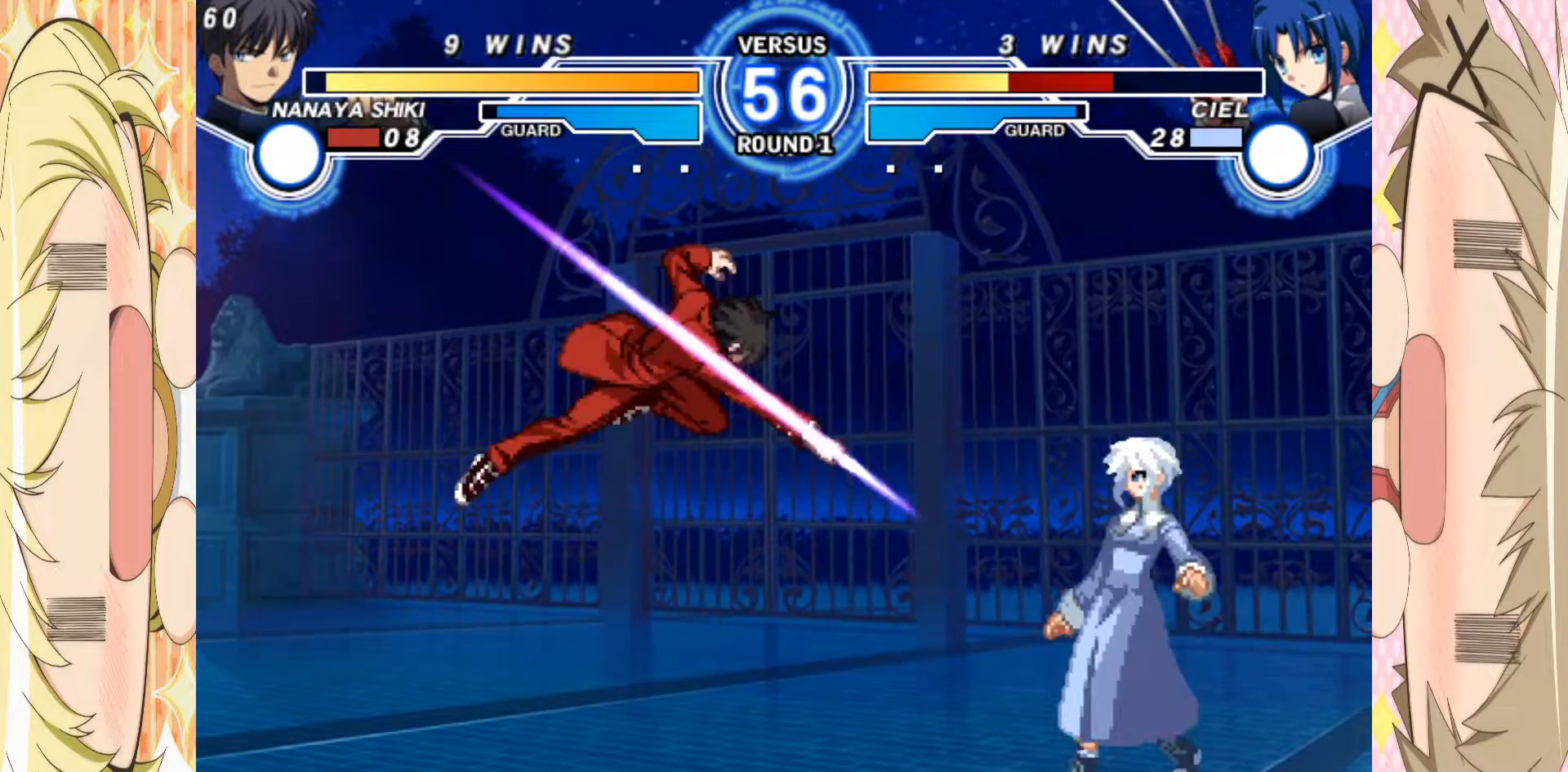
{"buttons": [], "left_stick": "left", "events": [[50, "left_stick", "left"]]}
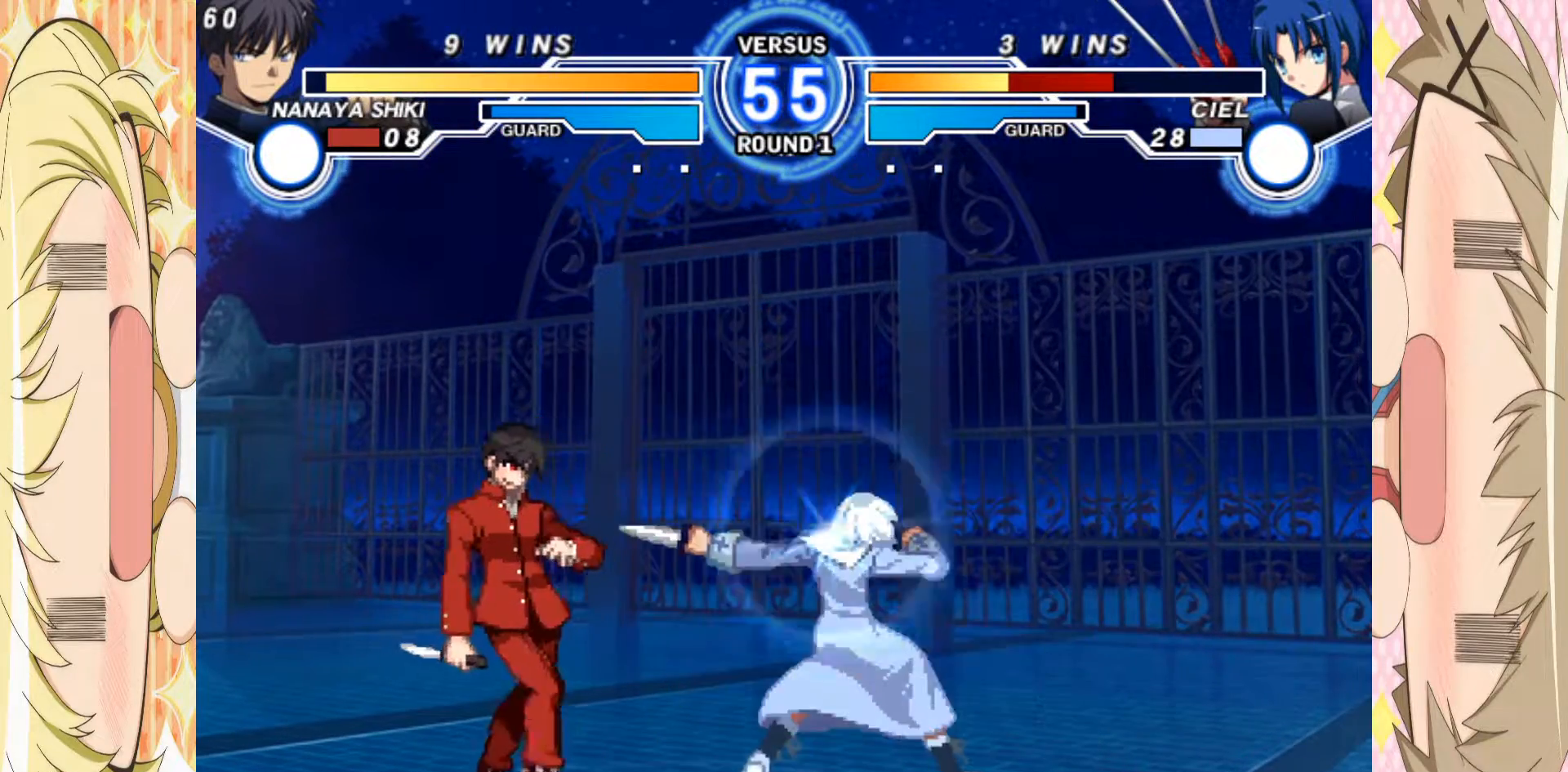
{"buttons": [], "left_stick": "left", "events": [[217, "B", "down"], [233, "left_stick", "down"], [317, "B", "up"], [500, "left_stick", "left"]]}
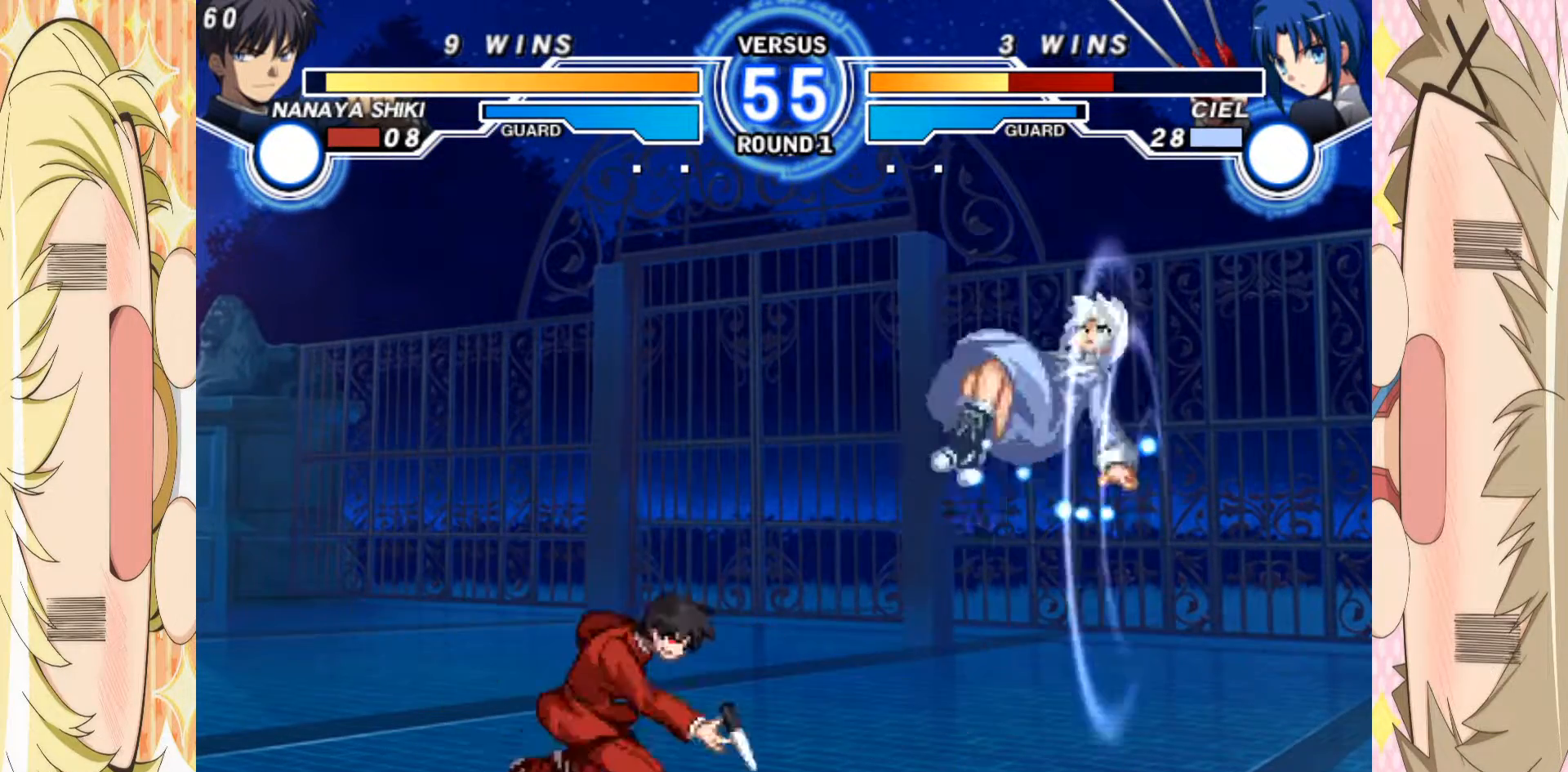
{"buttons": [], "left_stick": "down-left", "events": [[217, "left_stick", "right"], [317, "left_stick", "down-left"], [400, "B", "down"], [467, "B", "up"]]}
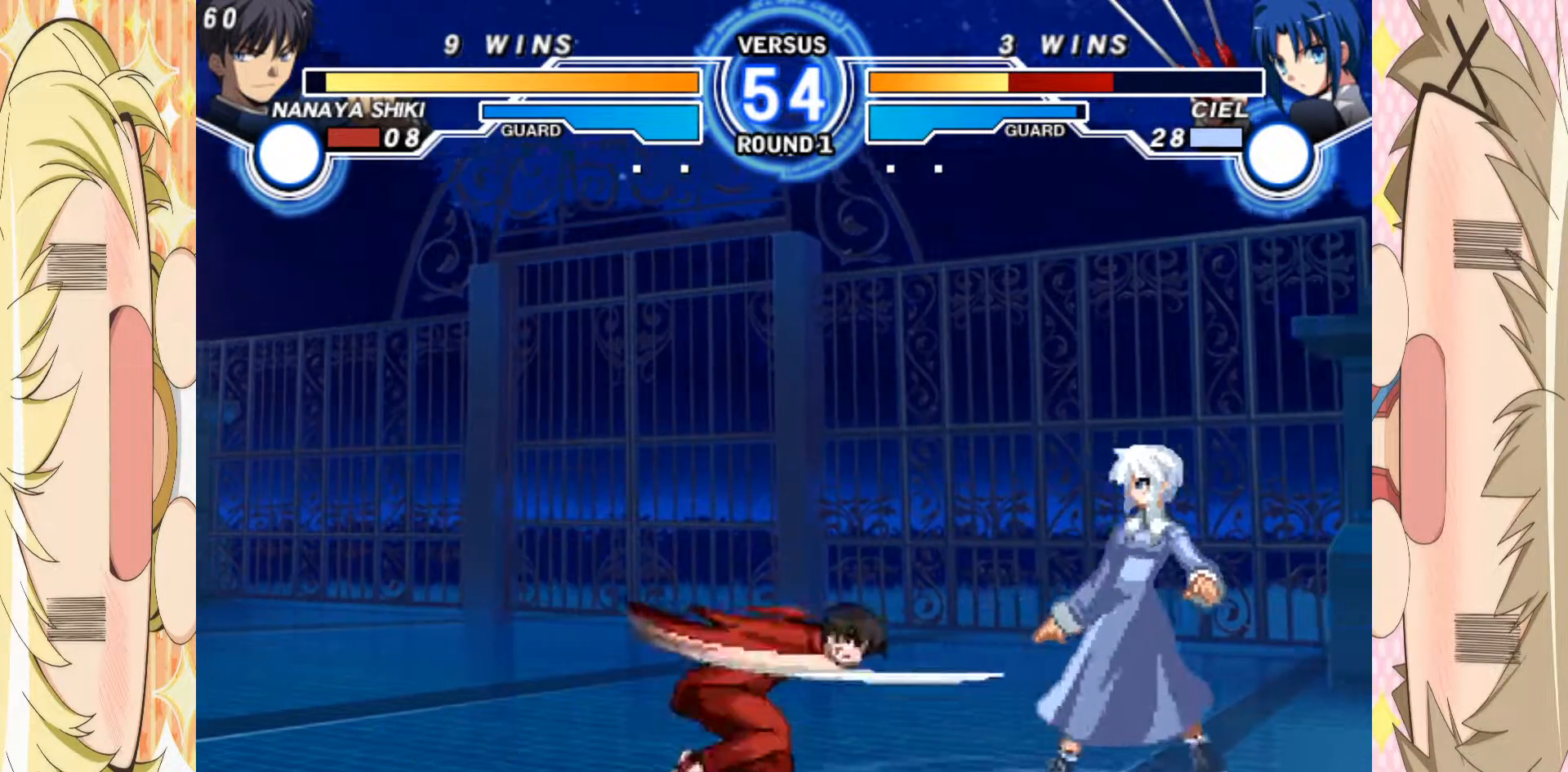
{"buttons": [], "left_stick": "down-left", "events": [[117, "C", "down"], [333, "C", "up"]]}
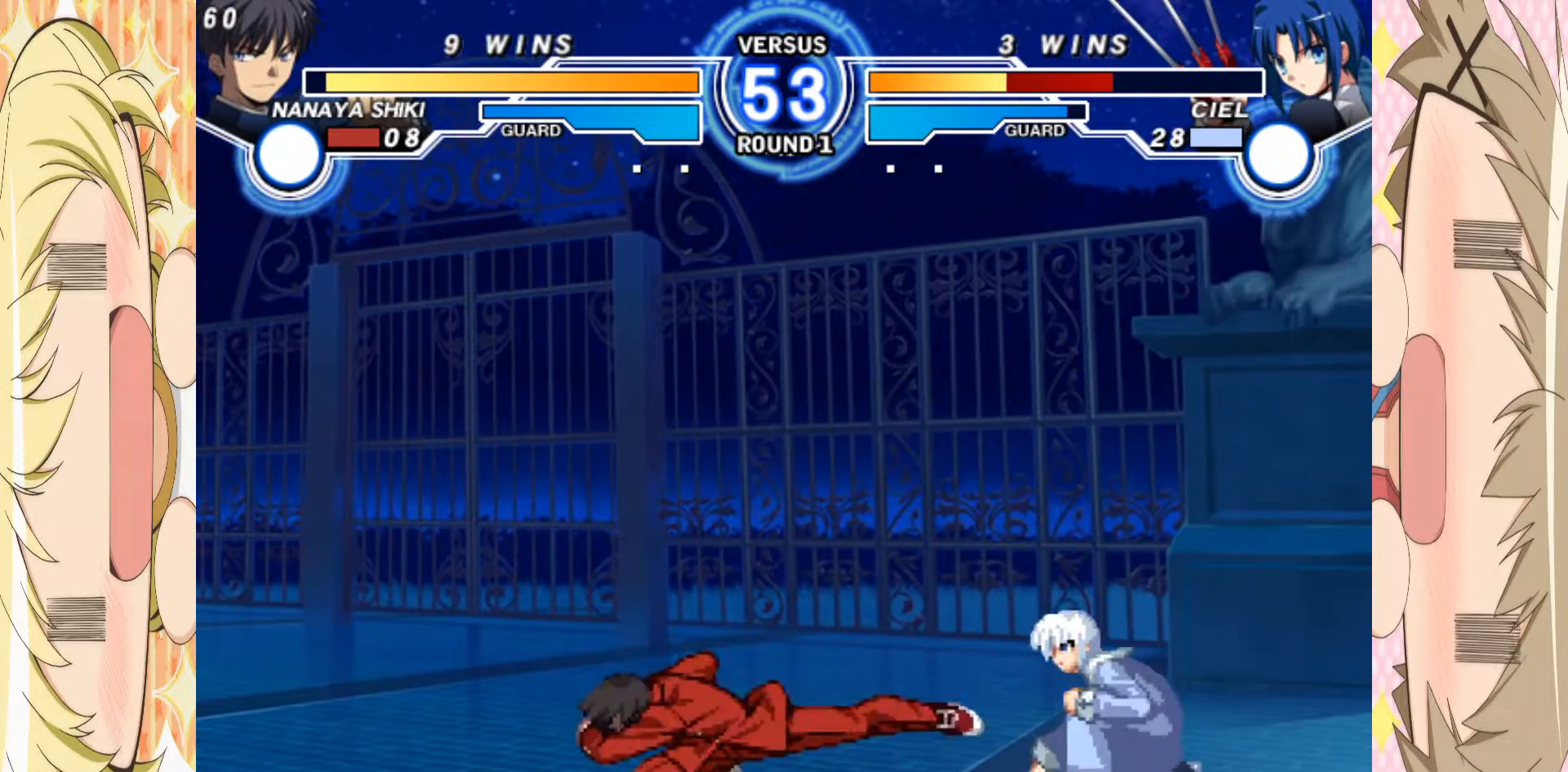
{"buttons": ["C"], "left_stick": "left", "events": [[67, "left_stick", "up-left"], [200, "left_stick", "left"], [317, "left_stick", "right"], [433, "left_stick", "left"], [483, "C", "down"]]}
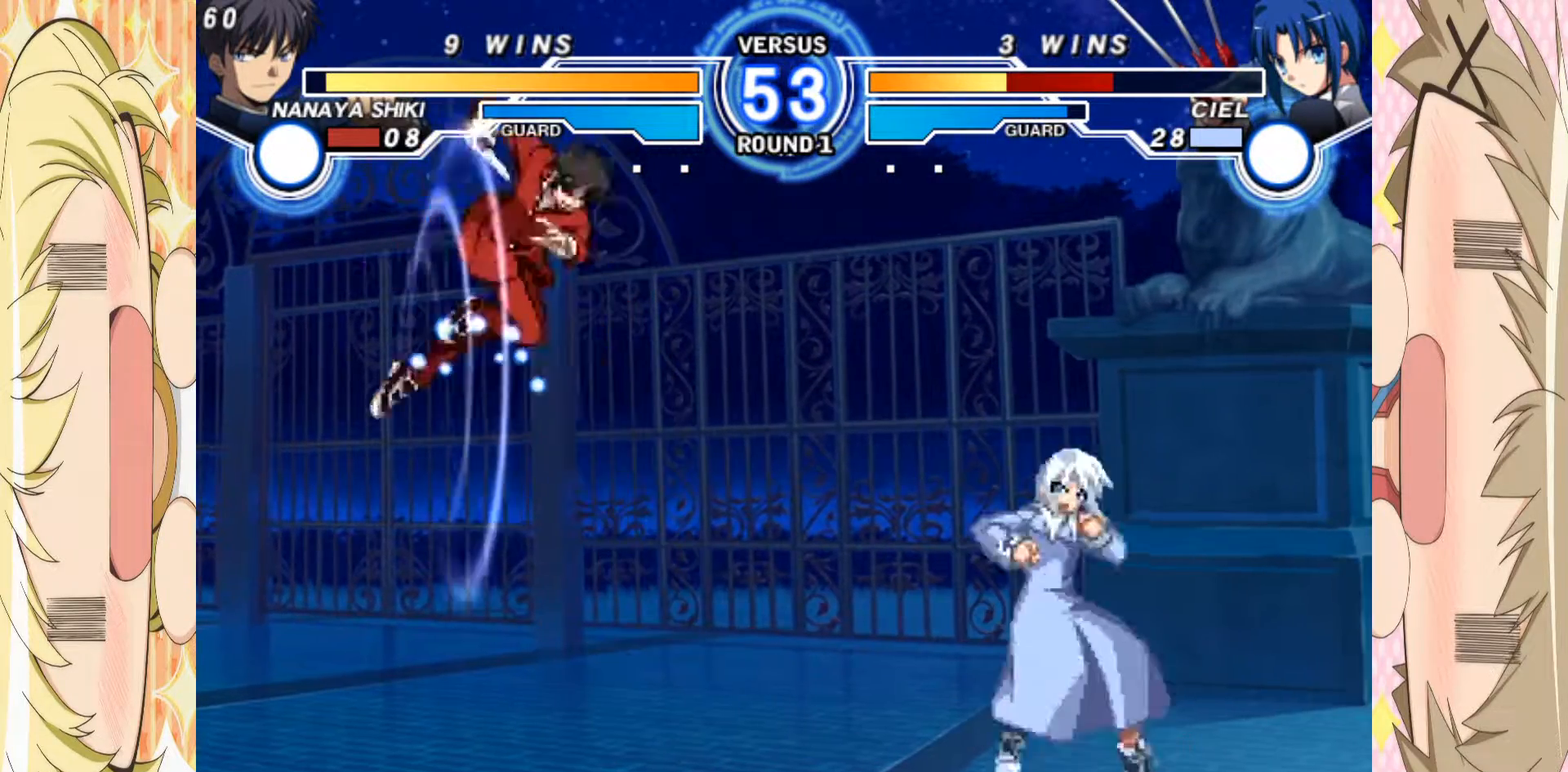
{"buttons": [], "left_stick": "up-right", "events": [[17, "C", "up"], [433, "left_stick", "right"], [500, "left_stick", "up-right"]]}
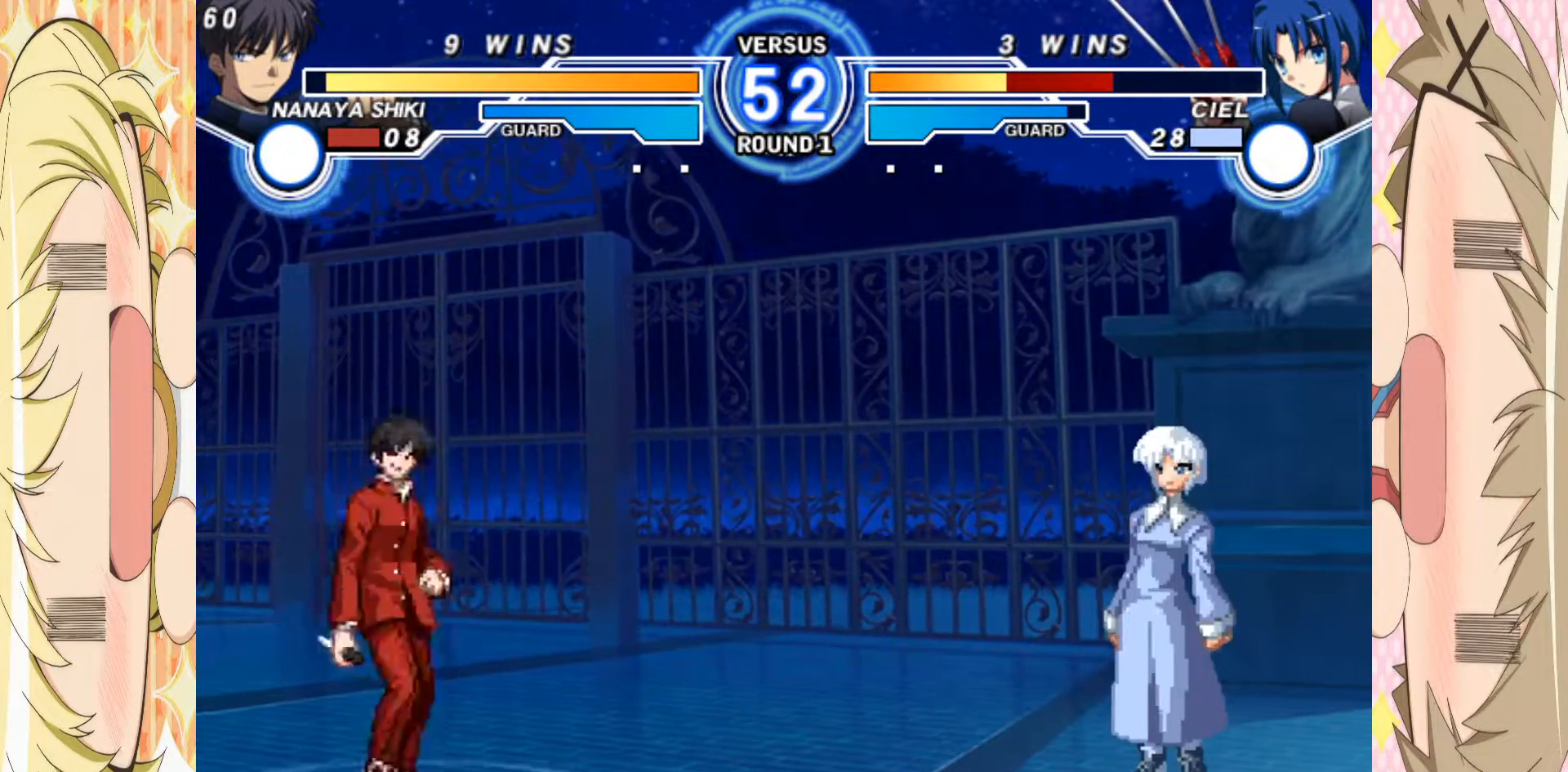
{"buttons": [], "left_stick": "left", "events": [[83, "left_stick", "up"], [133, "left_stick", "center"], [233, "left_stick", "up"], [317, "left_stick", "left"]]}
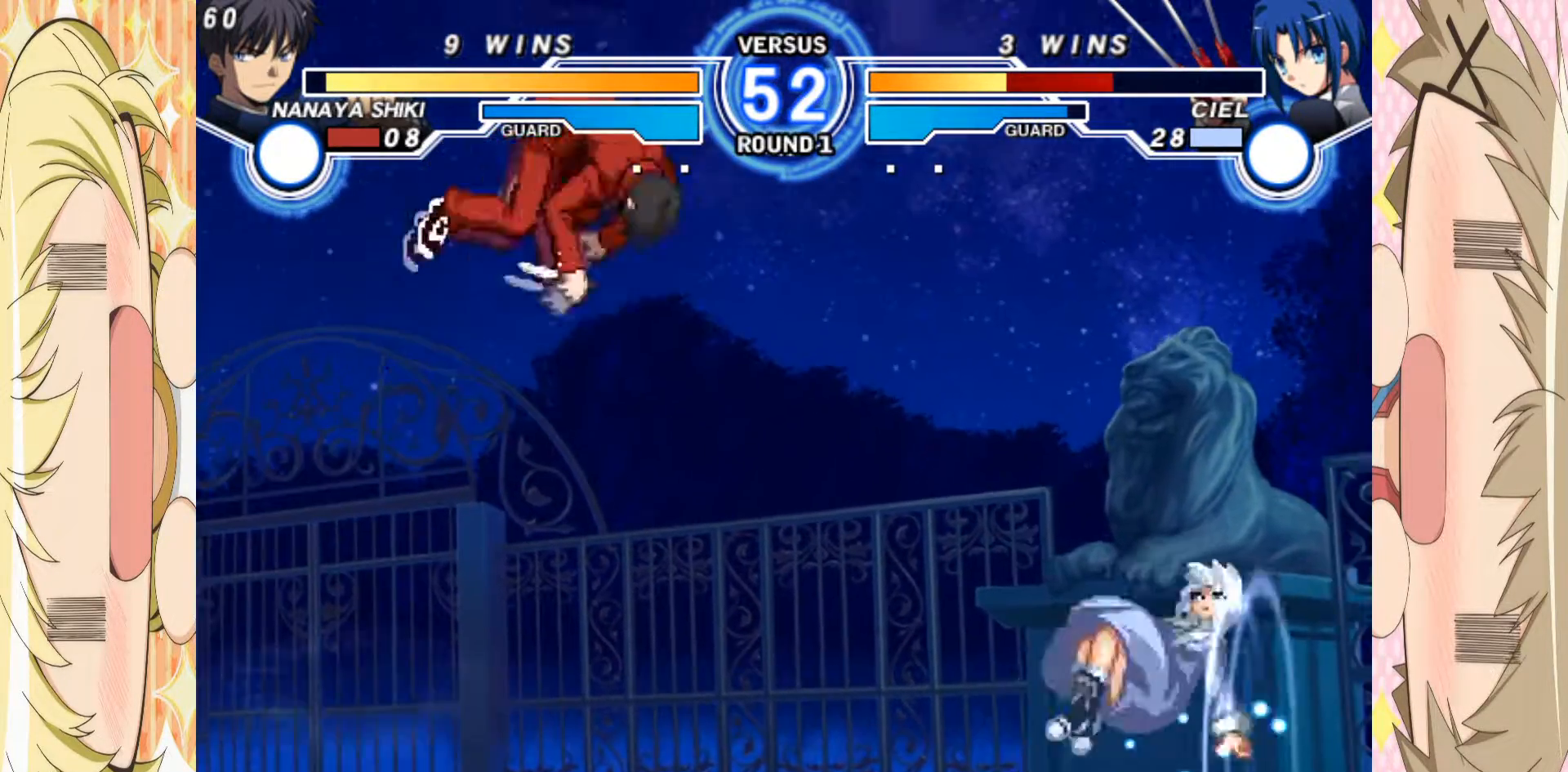
{"buttons": [], "left_stick": "left", "events": []}
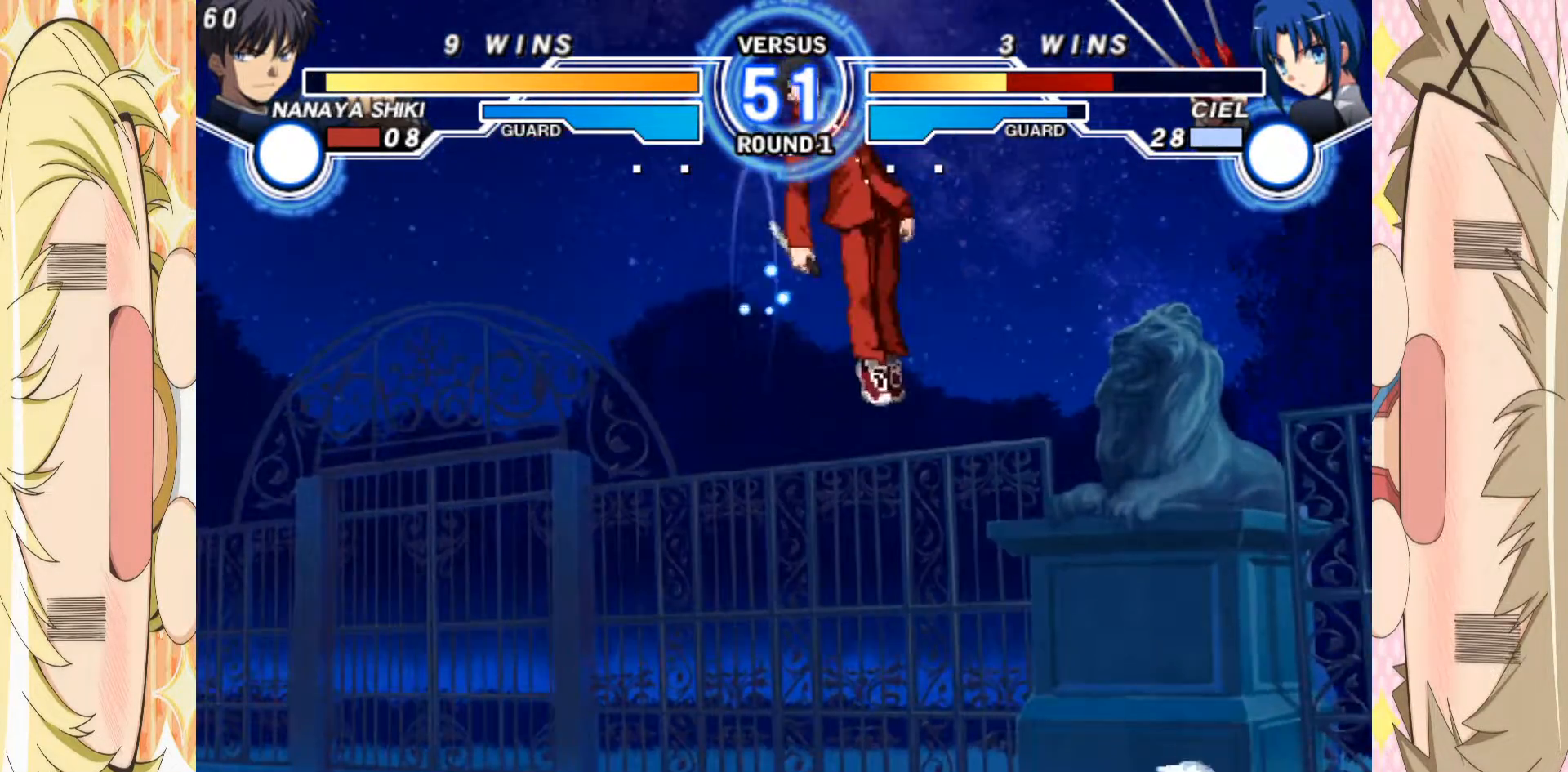
{"buttons": [], "left_stick": "left", "events": []}
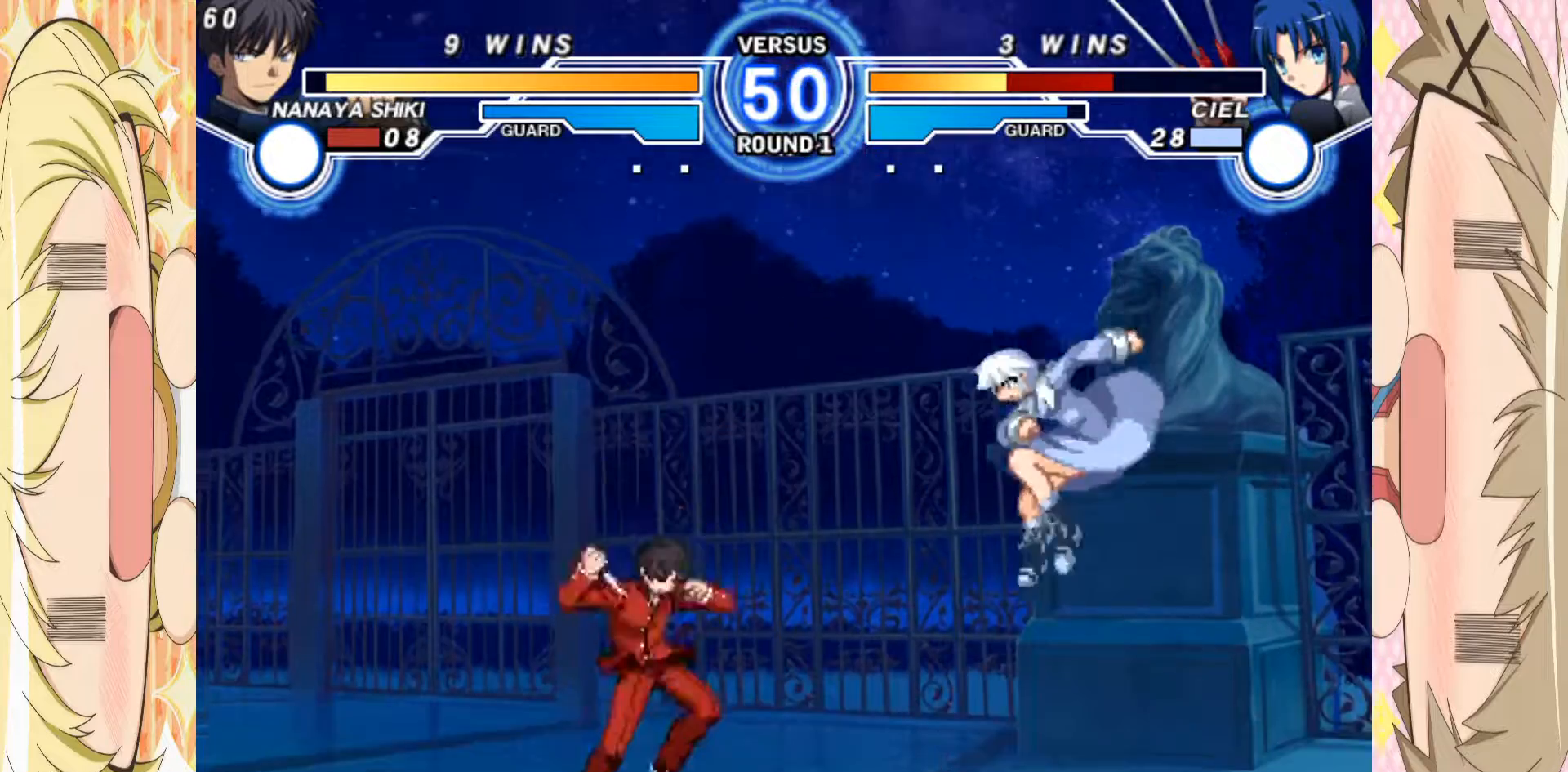
{"buttons": [], "left_stick": "down-left", "events": [[50, "left_stick", "right"], [200, "left_stick", "down-left"], [267, "A", "down"], [317, "A", "up"], [400, "A", "down"], [467, "A", "up"]]}
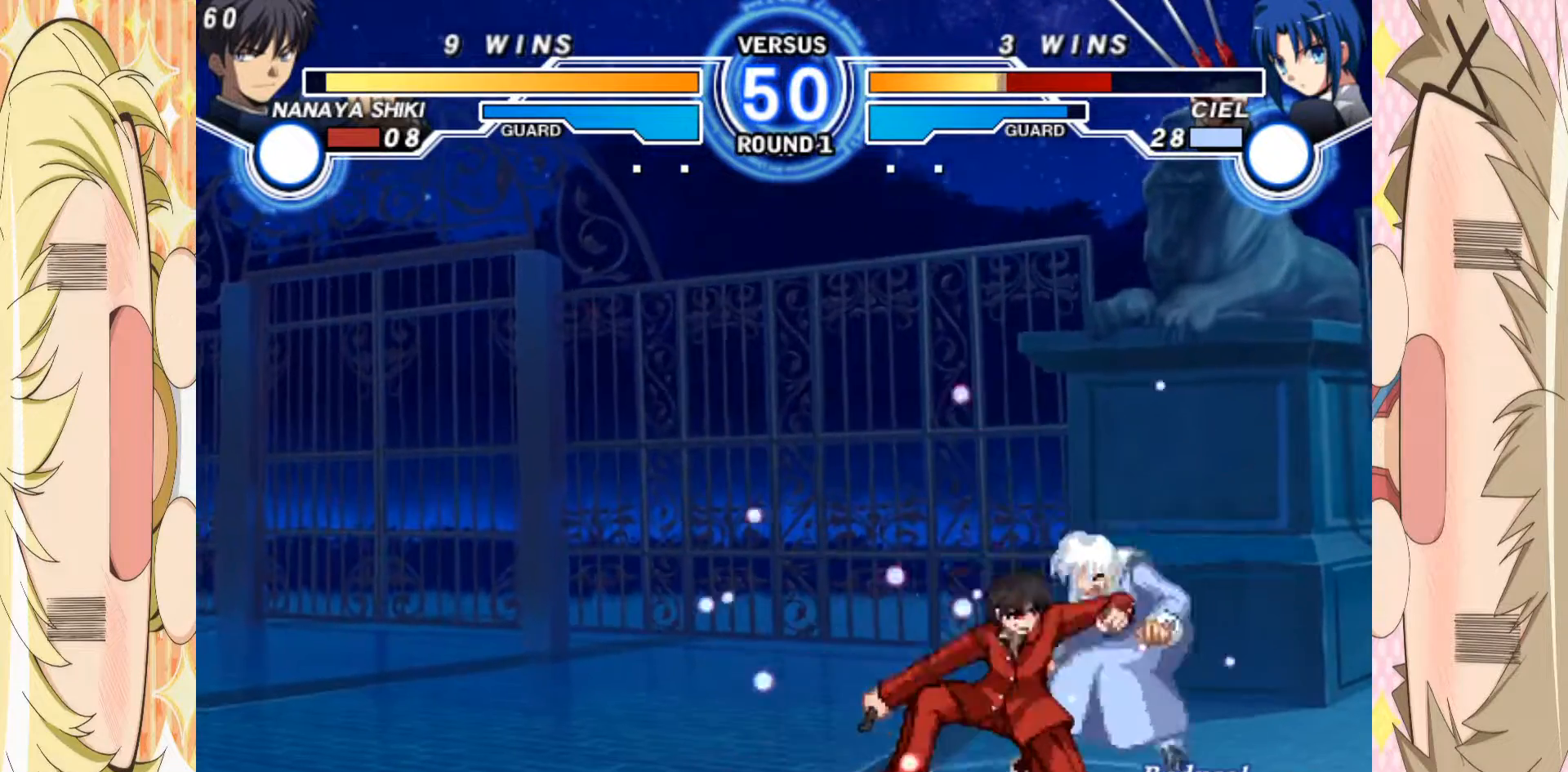
{"buttons": ["C"], "left_stick": "down", "events": [[50, "A", "down"], [50, "left_stick", "down"], [100, "A", "up"], [217, "B", "down"], [333, "B", "up"], [467, "C", "down"]]}
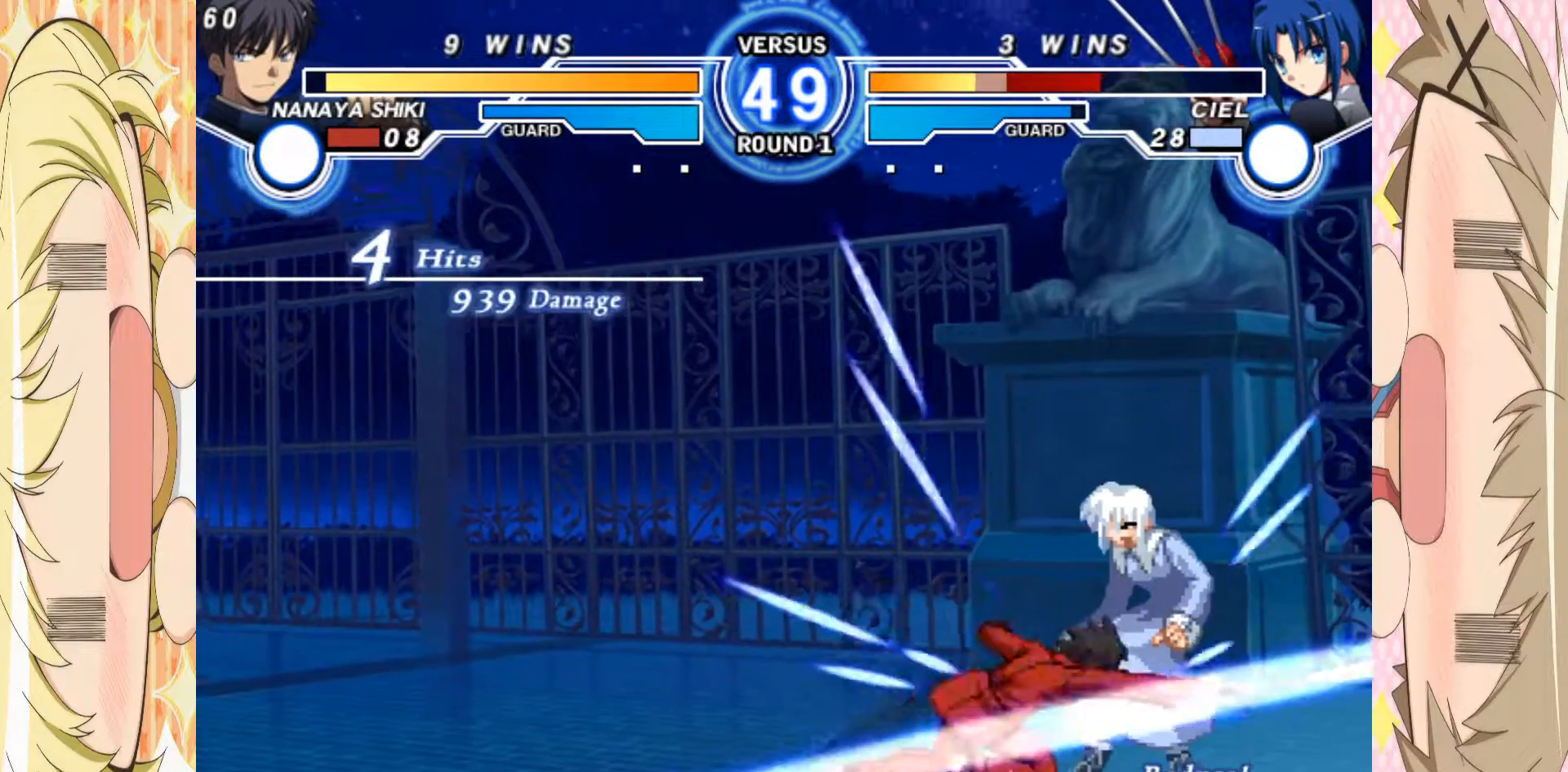
{"buttons": ["B"], "left_stick": "center", "events": [[117, "C", "up"], [150, "left_stick", "right"], [267, "left_stick", "down"], [367, "left_stick", "right"], [417, "B", "down"], [450, "left_stick", "center"]]}